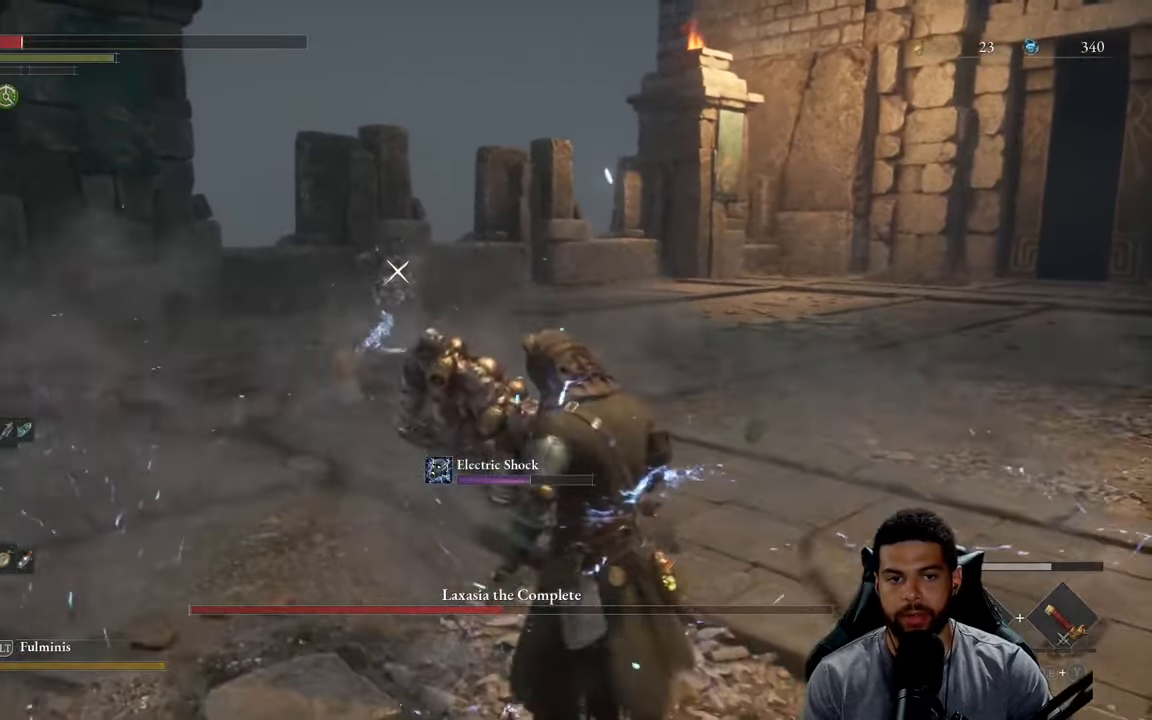
Gameplay with a controller (Xbox layout); each line is a JSON object with the inputs held at the frame after it. "events" lists button and stick changes between this image and that frame as [ms after this image, input, new state], when the widget could be followed in between.
{"buttons": [], "left_stick": "up-left", "right_stick": "center", "events": [[33, "left_stick", "up-left"], [66, "X", "down"], [150, "X", "up"], [233, "X", "down"], [316, "X", "up"], [383, "X", "down"], [483, "X", "up"]]}
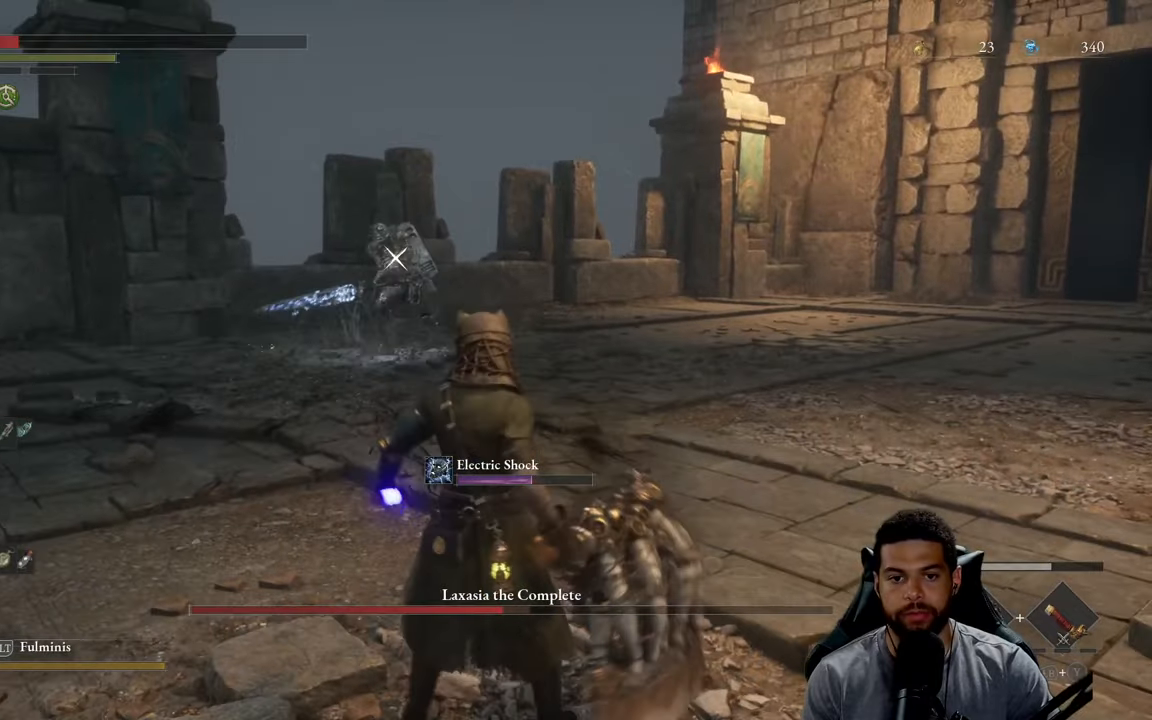
{"buttons": [], "left_stick": "up-left", "right_stick": "center", "events": [[50, "X", "down"], [166, "X", "up"]]}
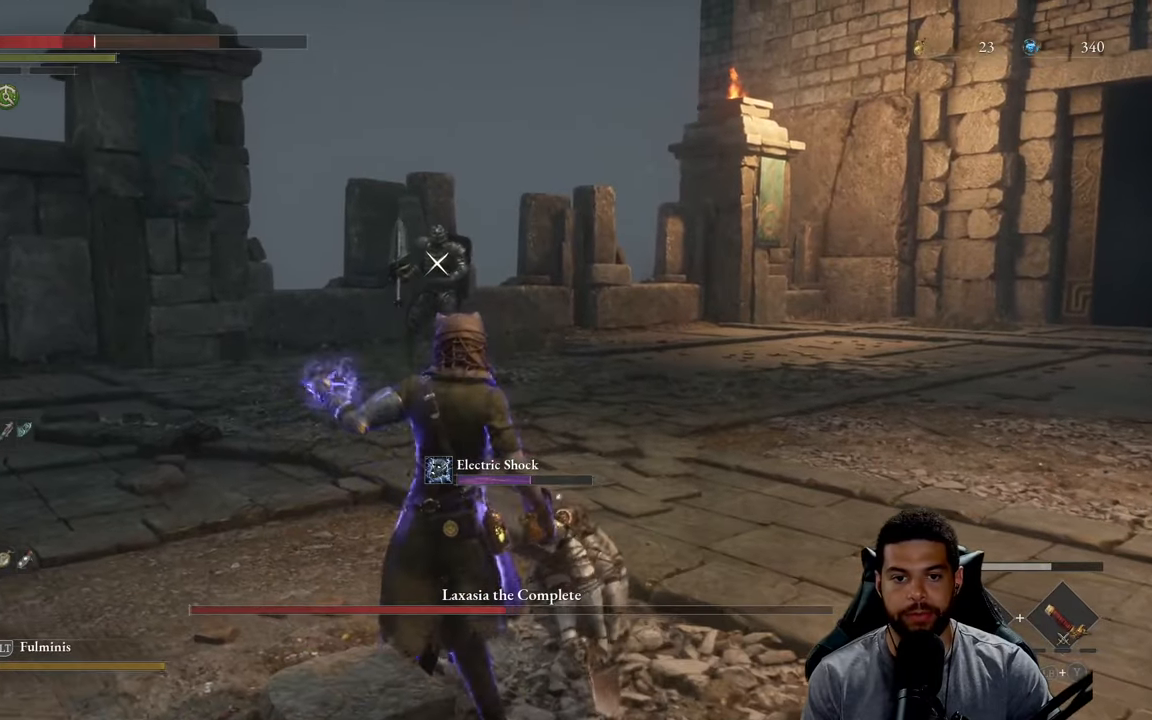
{"buttons": [], "left_stick": "up-left", "right_stick": "center", "events": []}
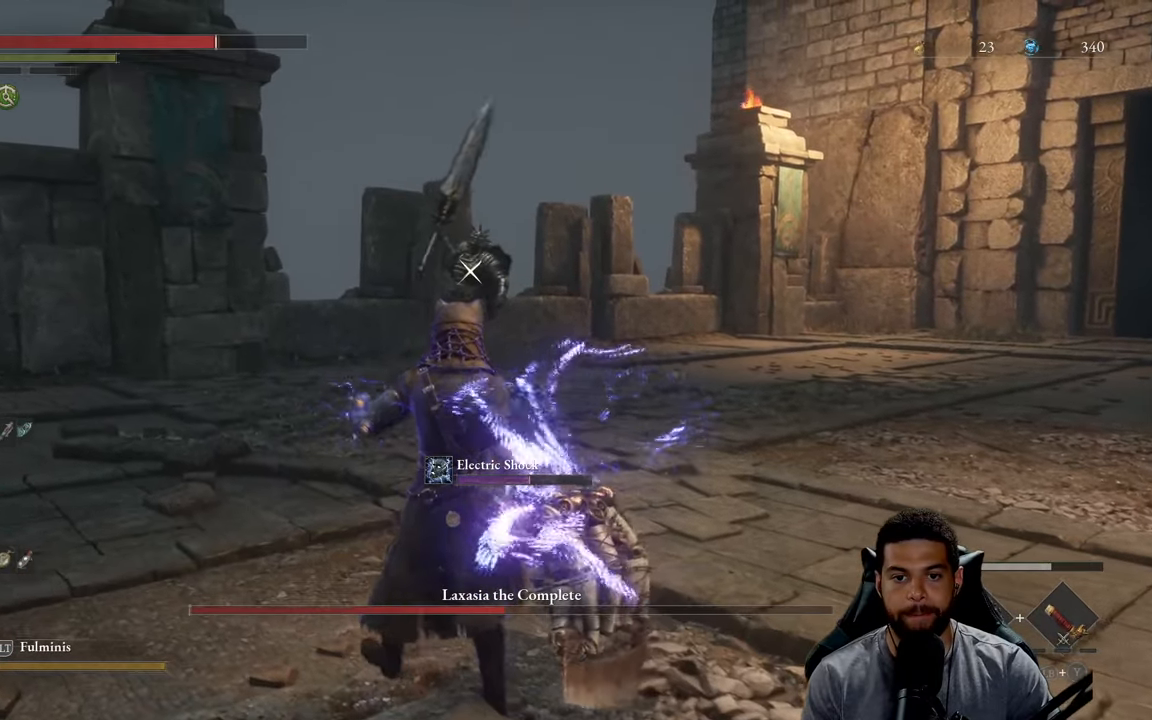
{"buttons": ["B"], "left_stick": "up", "right_stick": "center", "events": [[50, "B", "down"], [500, "left_stick", "up"]]}
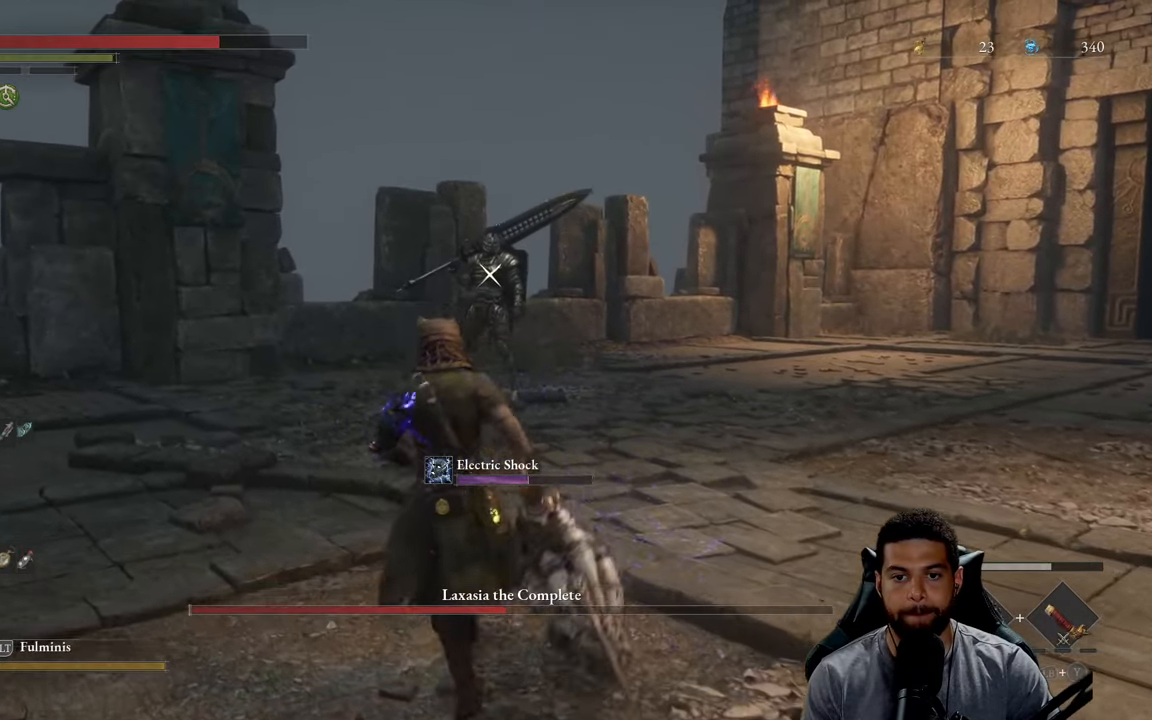
{"buttons": [], "left_stick": "up", "right_stick": "center", "events": [[500, "B", "up"]]}
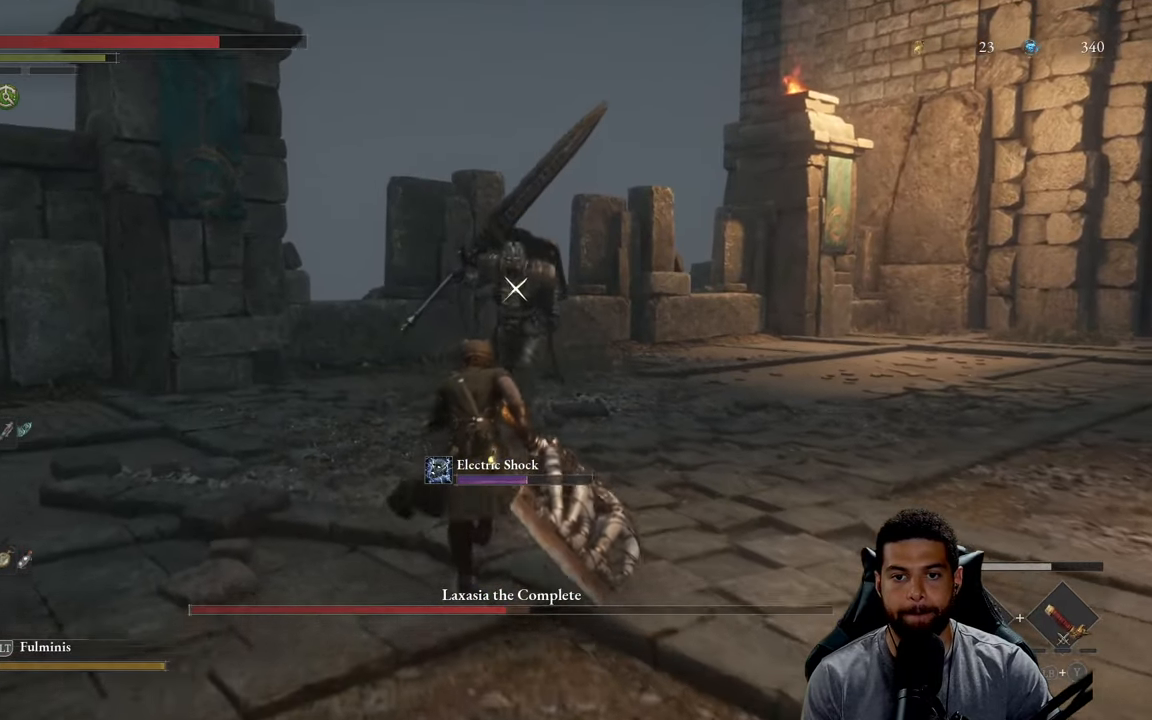
{"buttons": [], "left_stick": "down", "right_stick": "center", "events": [[300, "left_stick", "right"], [350, "left_stick", "down-right"], [450, "left_stick", "down"]]}
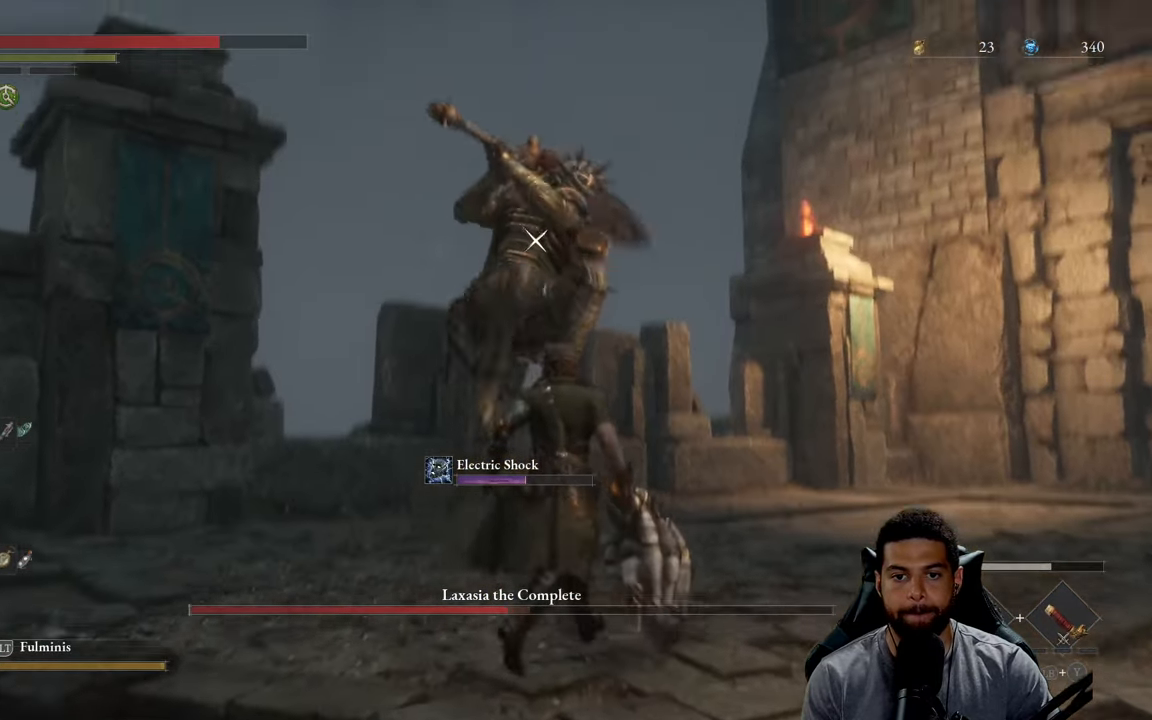
{"buttons": [], "left_stick": "down", "right_stick": "center", "events": [[316, "L1", "down"], [416, "L1", "up"]]}
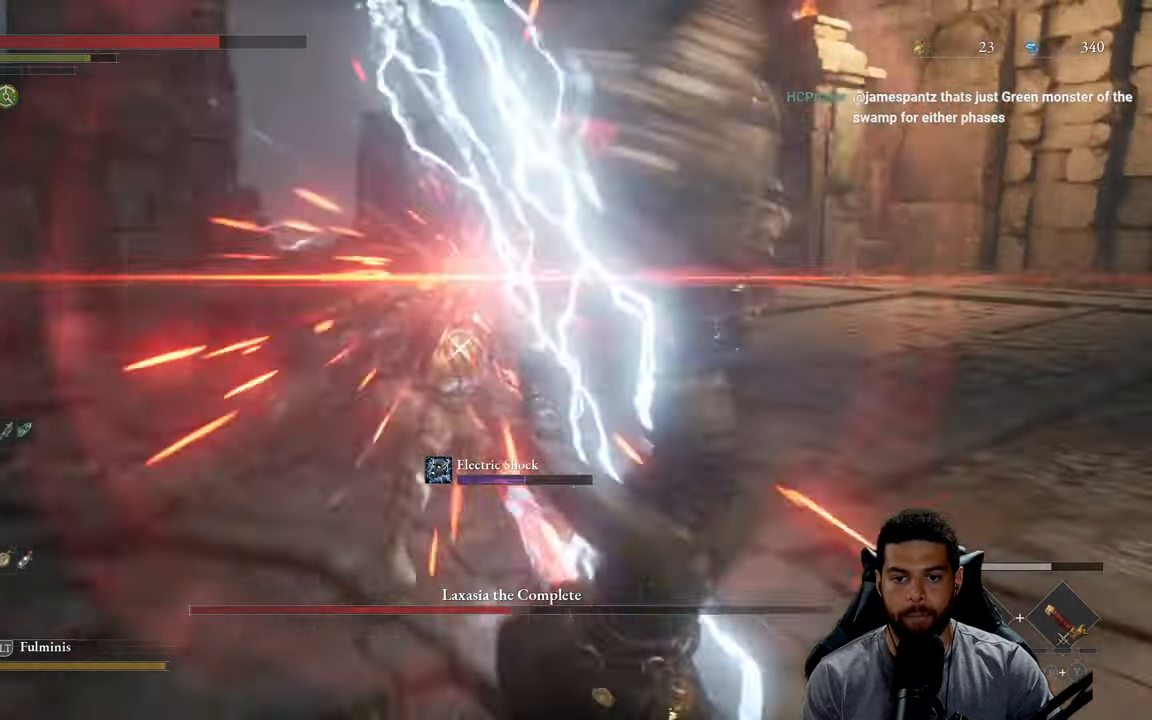
{"buttons": [], "left_stick": "up-left", "right_stick": "center", "events": [[250, "left_stick", "center"], [316, "left_stick", "up"], [400, "left_stick", "up-left"]]}
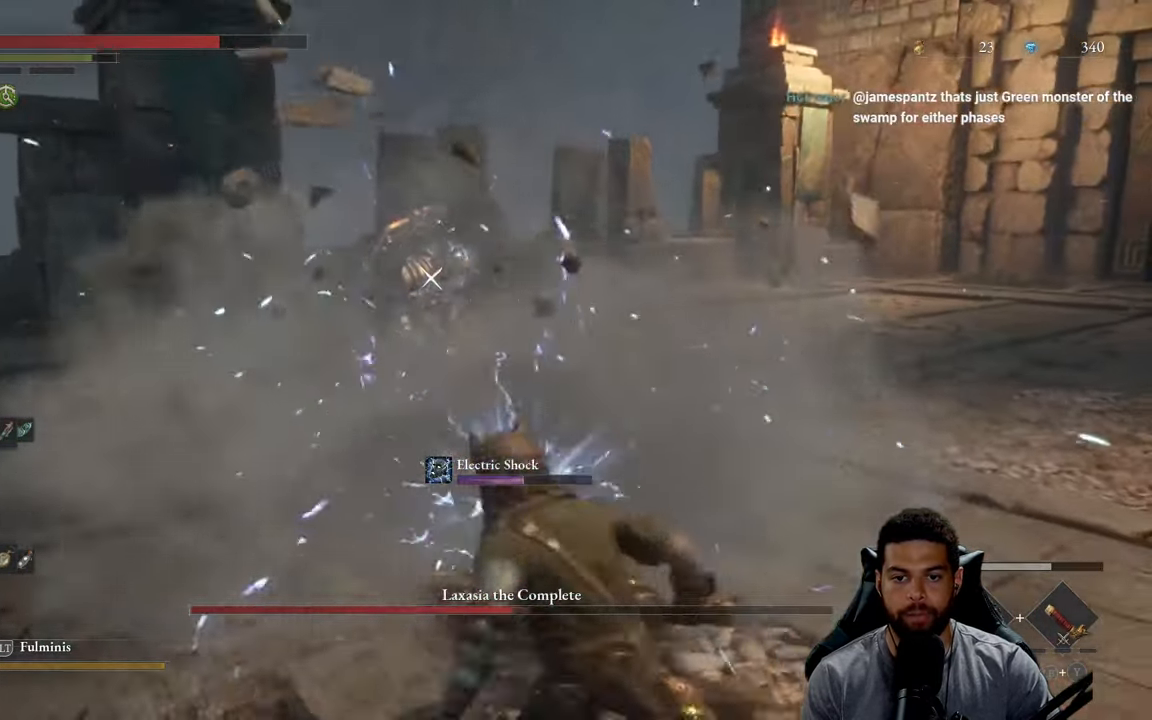
{"buttons": [], "left_stick": "up-right", "right_stick": "center", "events": [[16, "B", "down"], [50, "left_stick", "up"], [100, "B", "up"], [266, "left_stick", "up-right"]]}
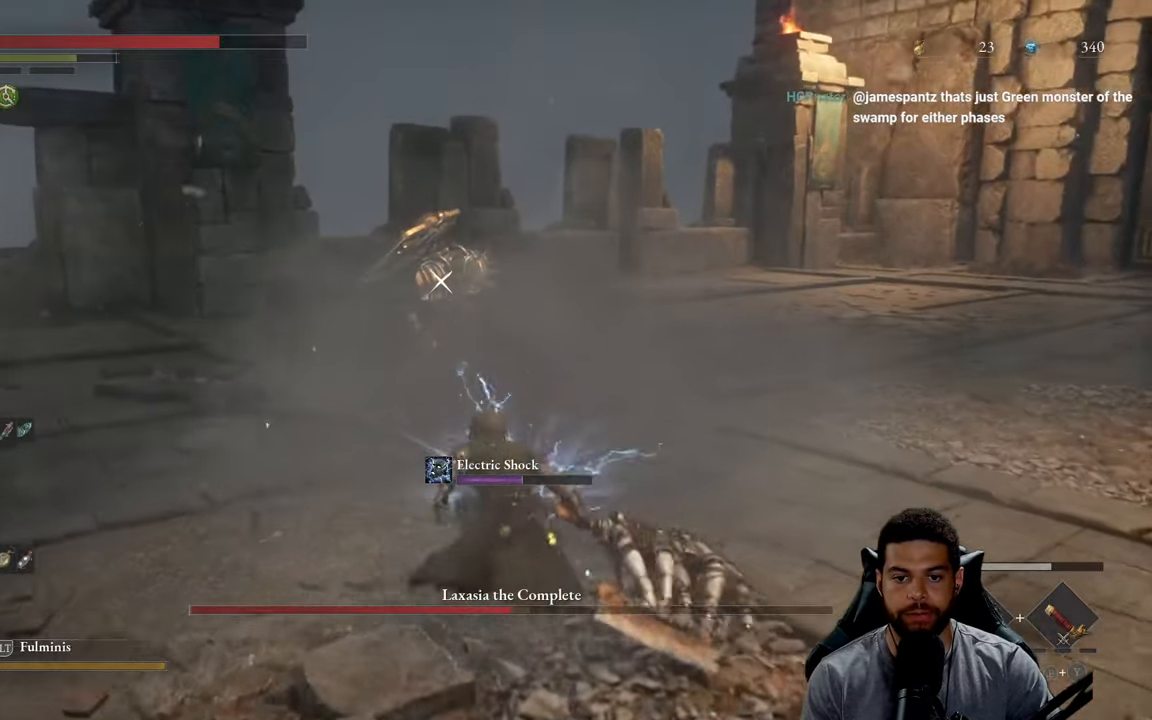
{"buttons": [], "left_stick": "right", "right_stick": "center", "events": [[183, "B", "down"], [233, "left_stick", "right"], [283, "B", "up"], [350, "B", "down"], [450, "B", "up"]]}
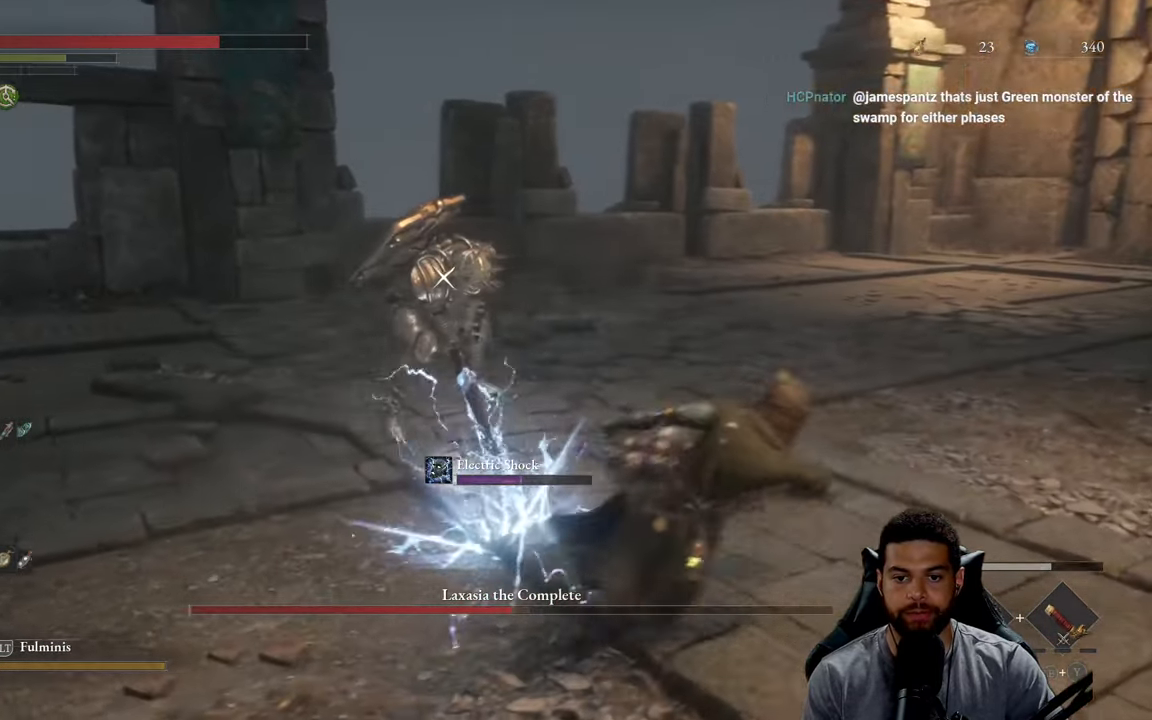
{"buttons": [], "left_stick": "right", "right_stick": "center", "events": [[16, "B", "down"], [100, "B", "up"], [167, "B", "down"], [233, "B", "up"]]}
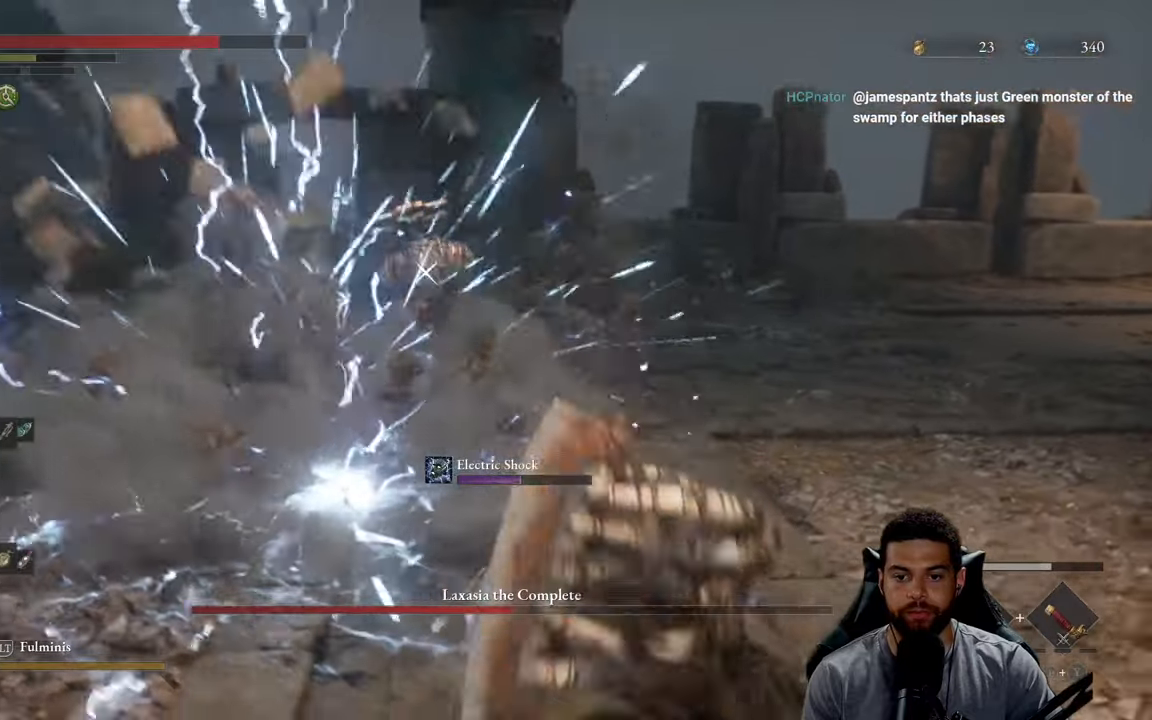
{"buttons": ["B"], "left_stick": "up", "right_stick": "center", "events": [[117, "left_stick", "up"], [267, "B", "down"]]}
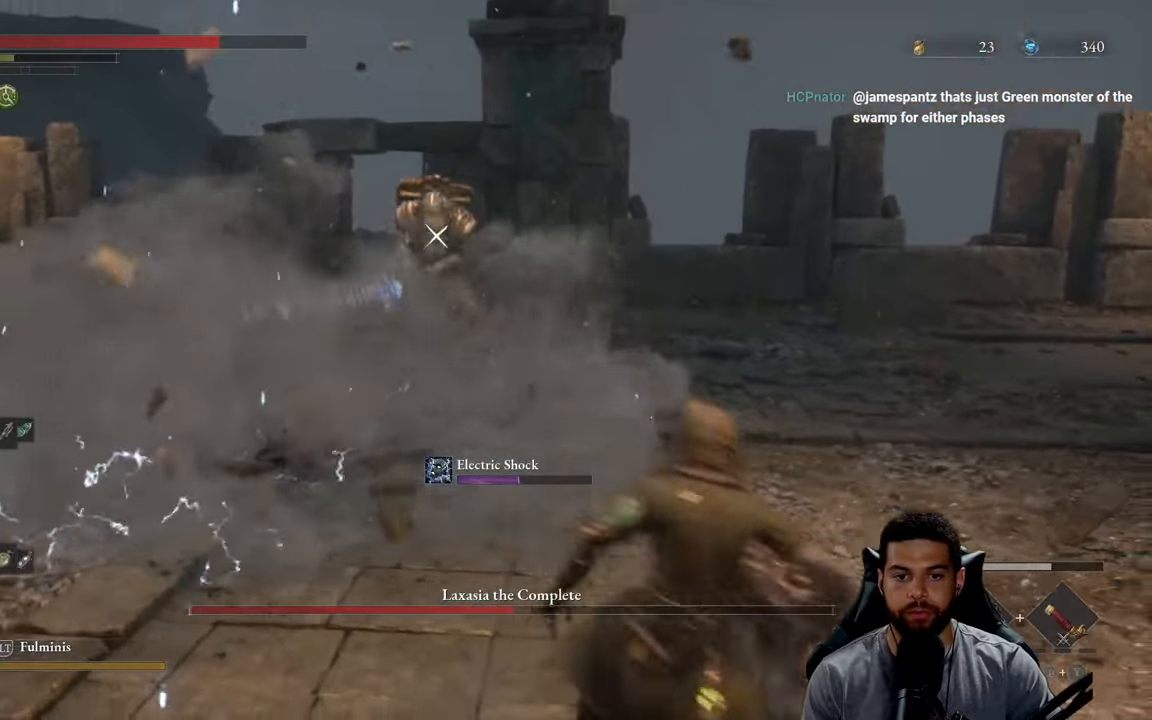
{"buttons": ["B"], "left_stick": "up", "right_stick": "center", "events": []}
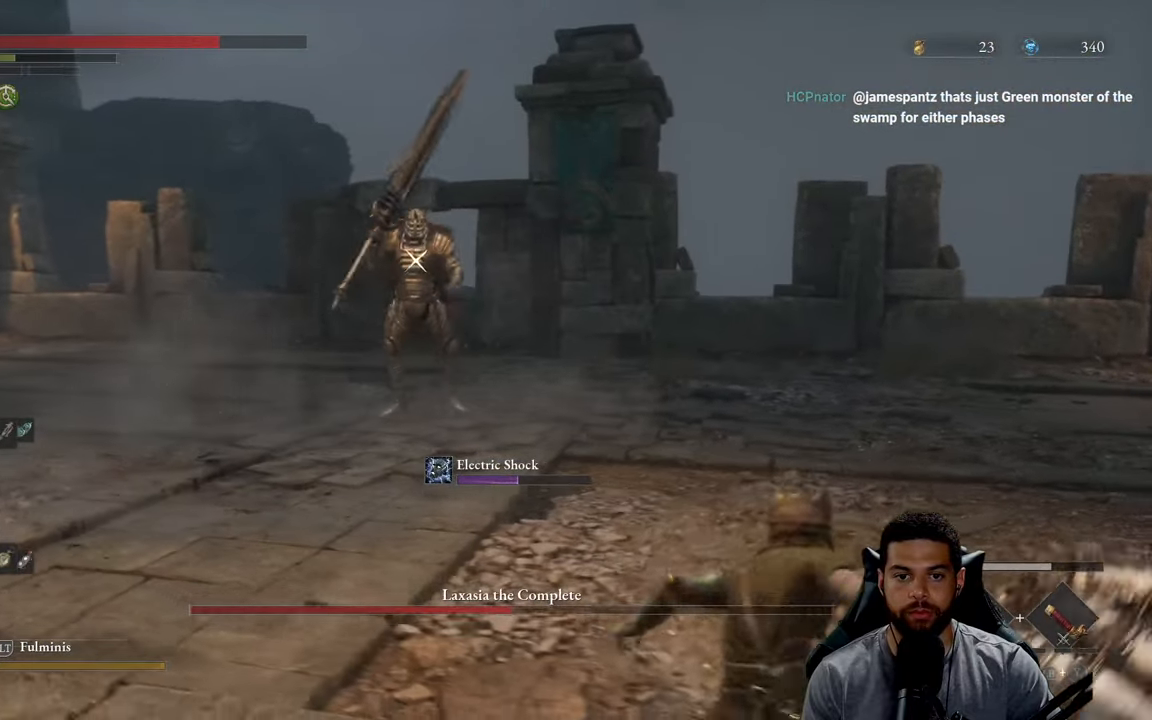
{"buttons": [], "left_stick": "up", "right_stick": "center", "events": [[217, "B", "up"]]}
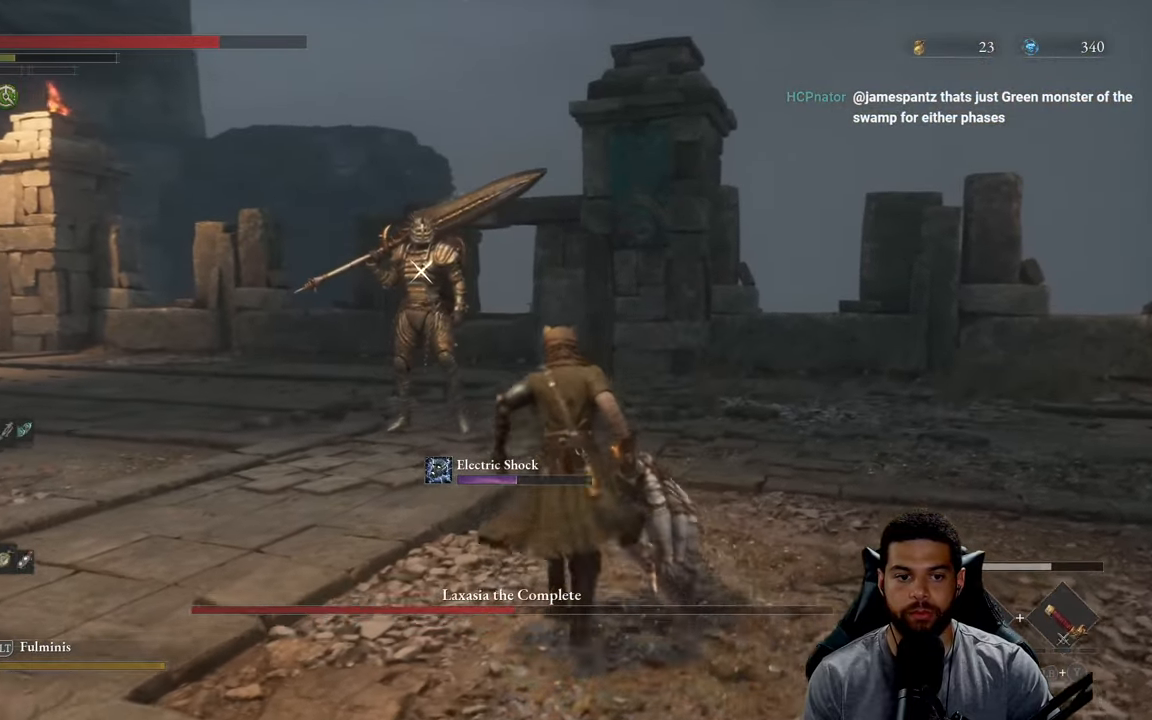
{"buttons": [], "left_stick": "up", "right_stick": "center", "events": []}
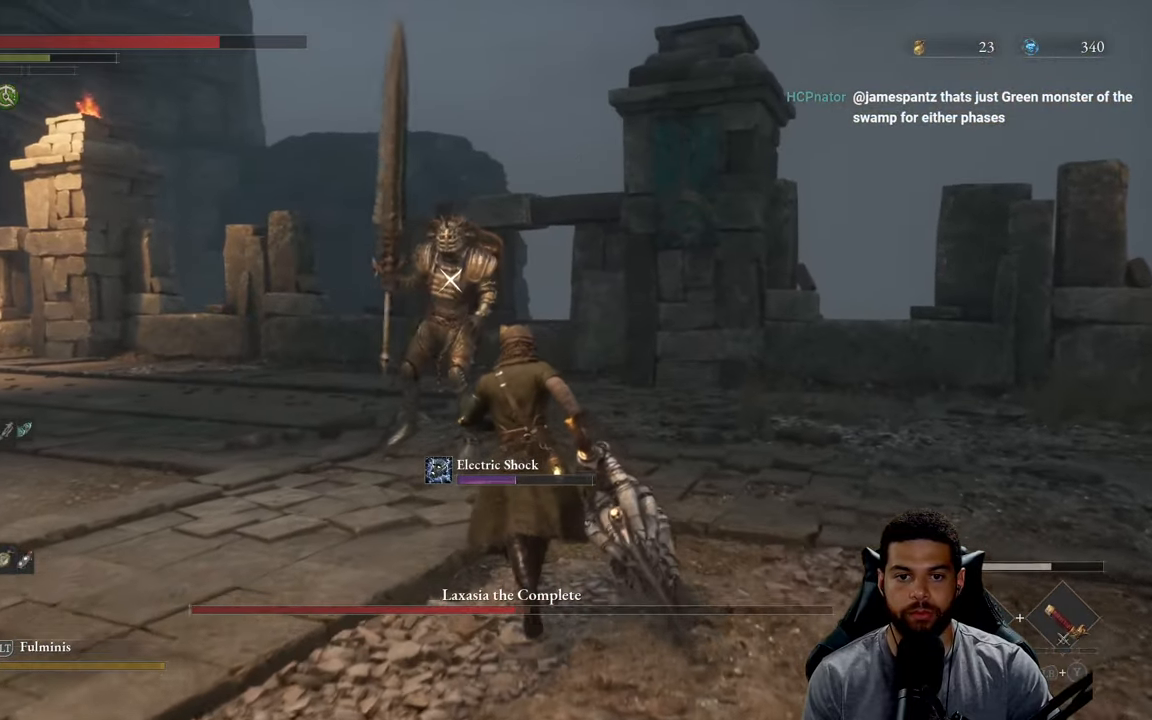
{"buttons": [], "left_stick": "down", "right_stick": "center", "events": [[267, "left_stick", "right"], [333, "left_stick", "down"]]}
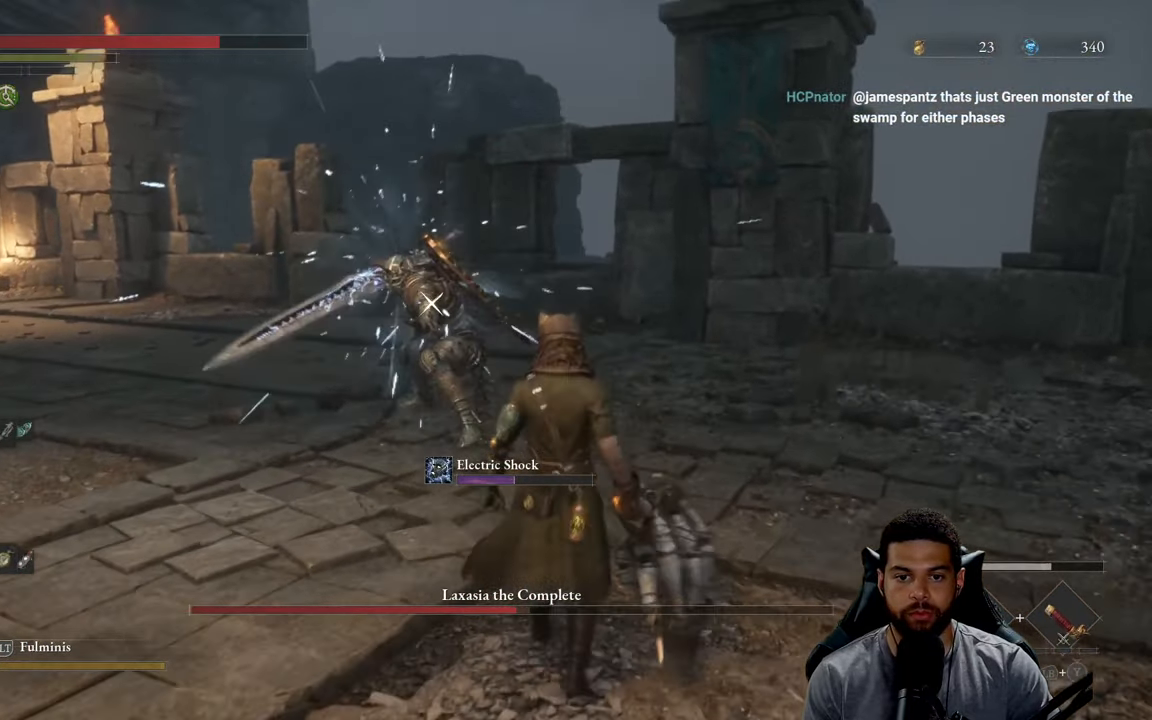
{"buttons": [], "left_stick": "down-right", "right_stick": "center", "events": [[167, "left_stick", "up-right"], [283, "left_stick", "right"], [433, "left_stick", "down-right"]]}
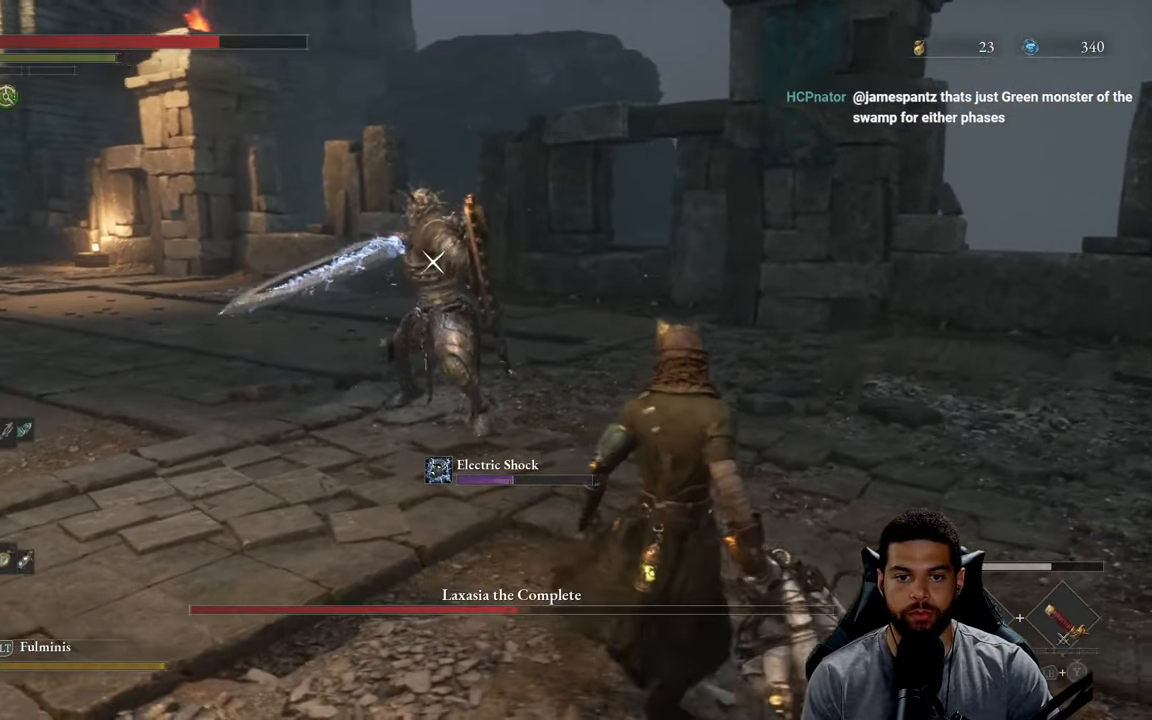
{"buttons": [], "left_stick": "up-right", "right_stick": "center", "events": [[67, "left_stick", "right"], [83, "B", "down"], [150, "B", "up"], [167, "left_stick", "up-right"], [383, "B", "down"], [450, "B", "up"]]}
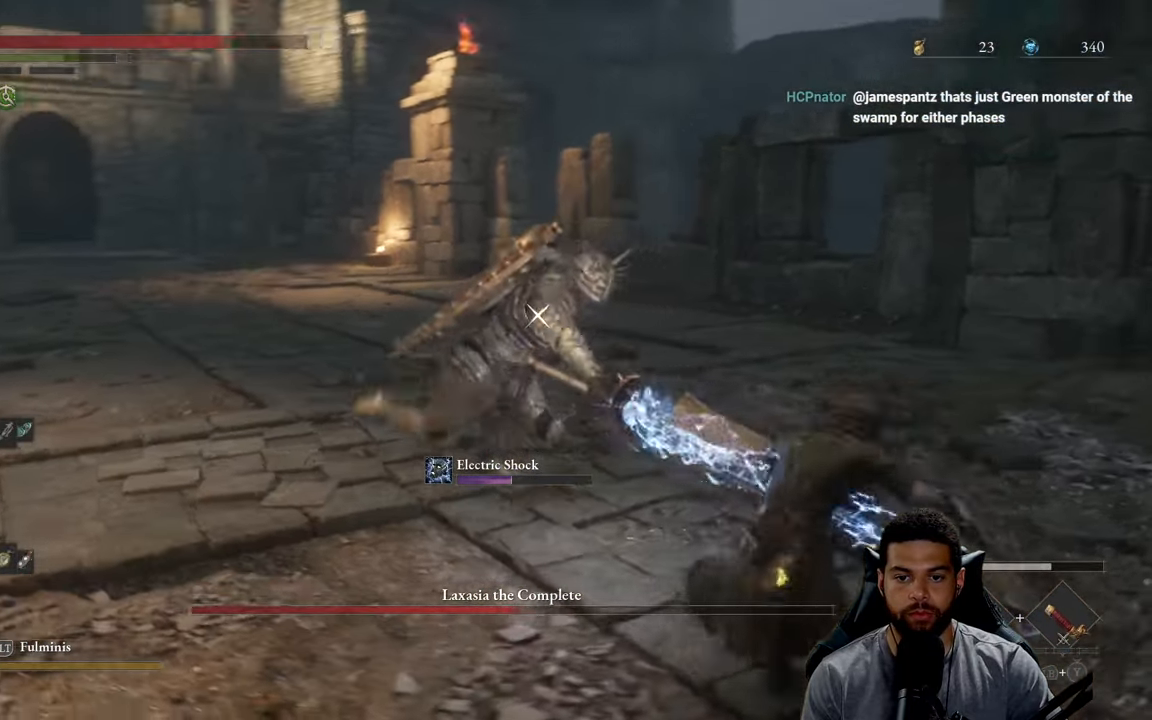
{"buttons": [], "left_stick": "up", "right_stick": "center", "events": [[317, "left_stick", "center"], [433, "left_stick", "up"]]}
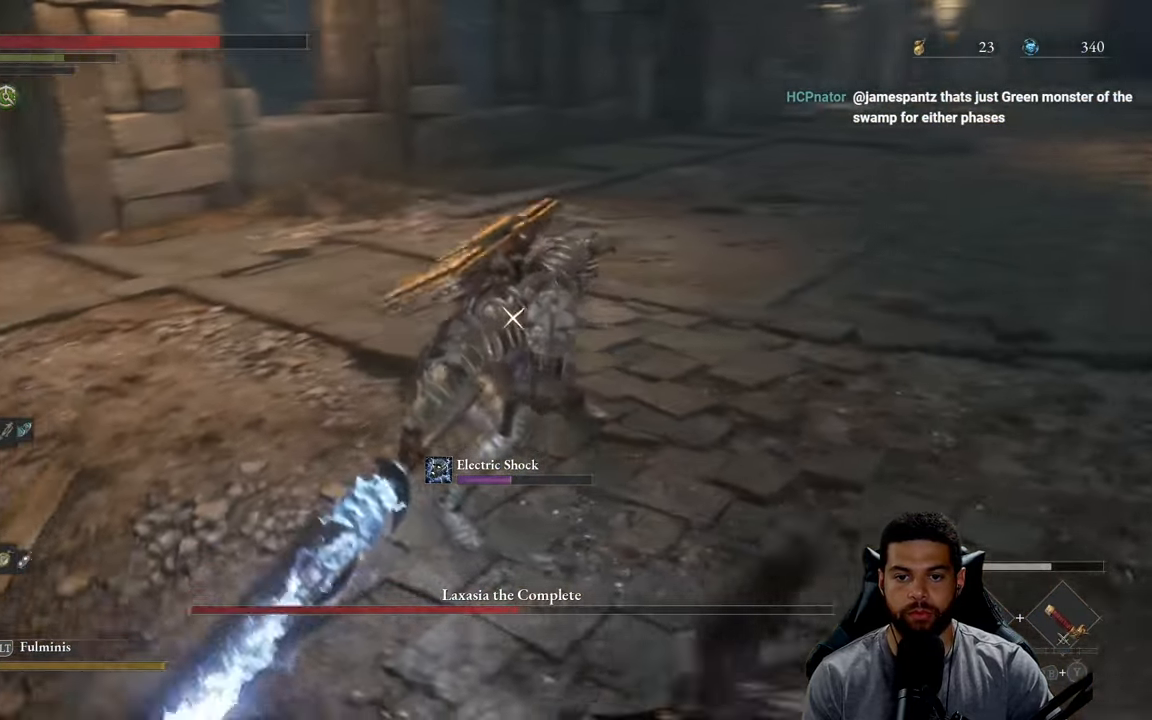
{"buttons": [], "left_stick": "up", "right_stick": "center", "events": [[400, "R1", "down"], [483, "R1", "up"]]}
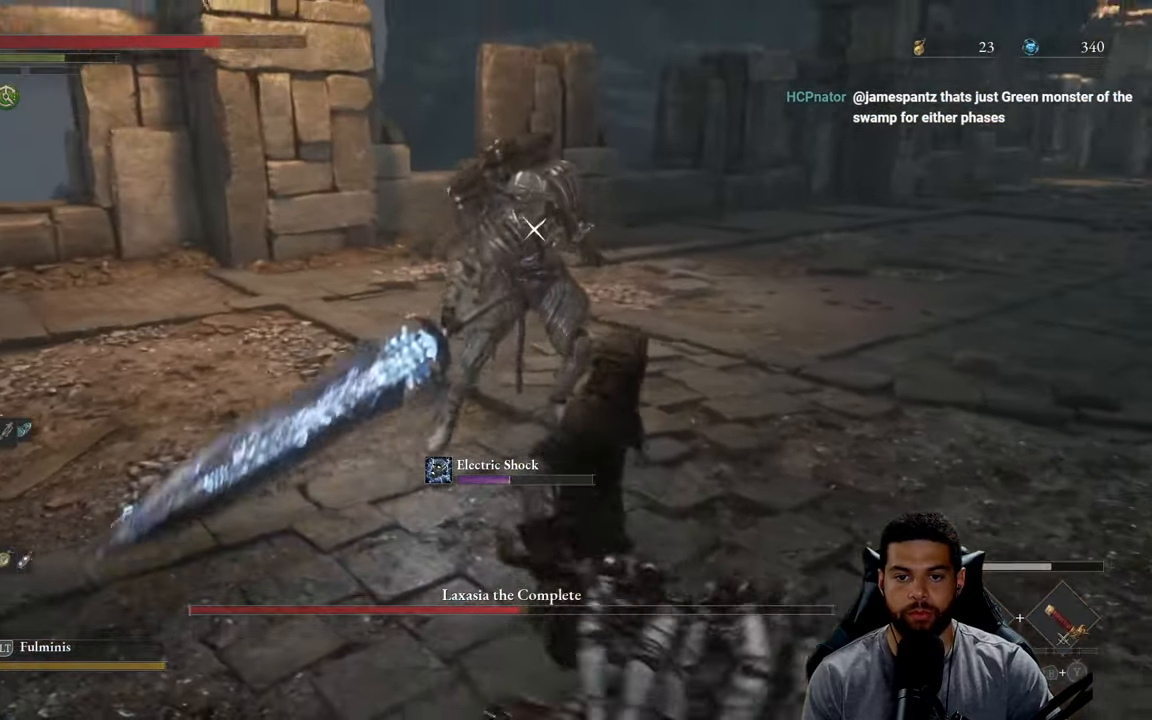
{"buttons": [], "left_stick": "up", "right_stick": "center", "events": []}
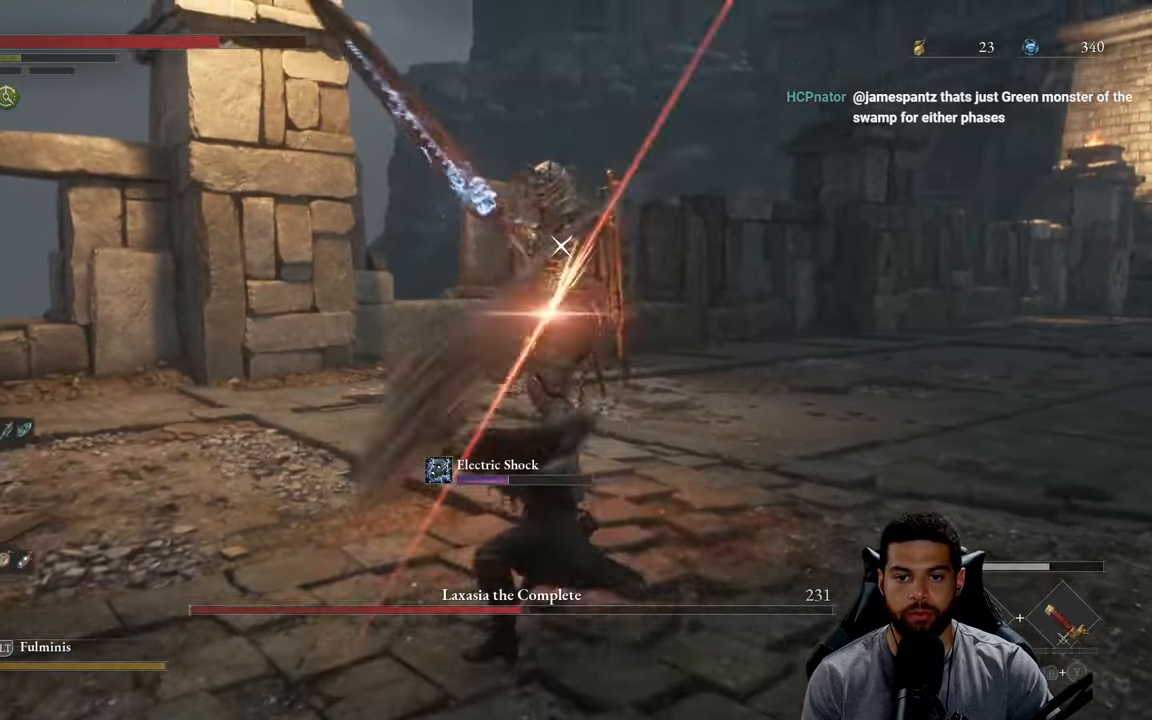
{"buttons": [], "left_stick": "up-right", "right_stick": "center", "events": [[67, "left_stick", "up-right"], [217, "R1", "down"], [300, "R1", "up"]]}
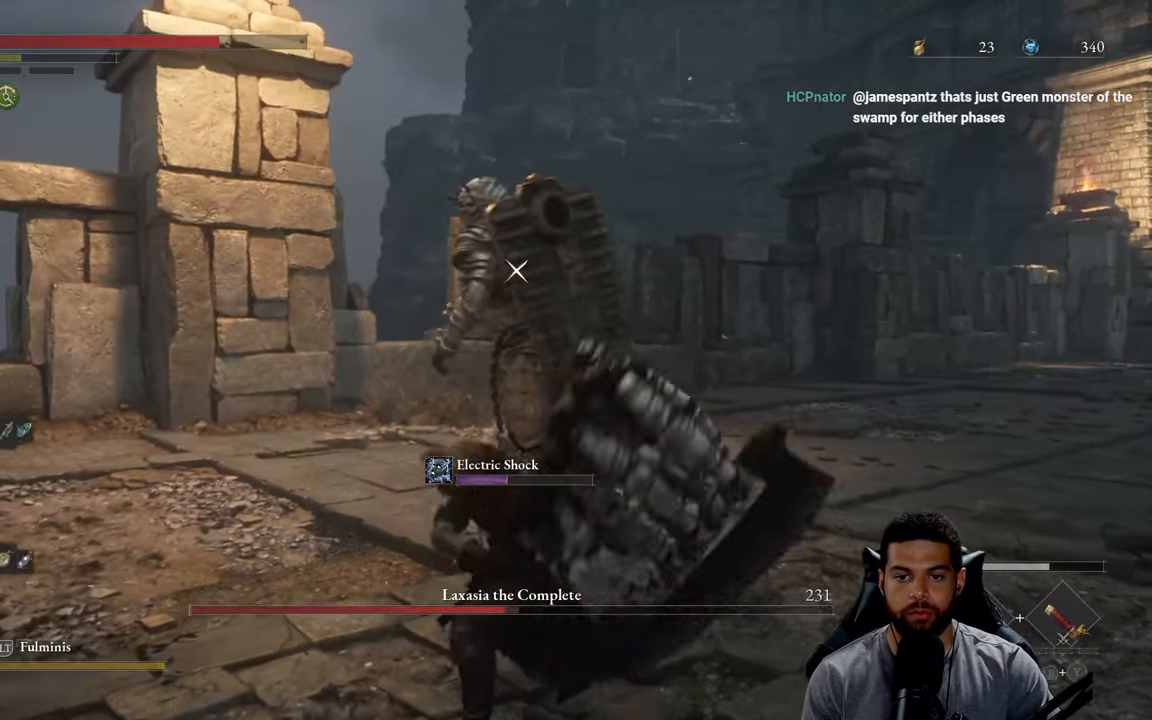
{"buttons": [], "left_stick": "down-right", "right_stick": "center", "events": [[134, "left_stick", "right"], [250, "left_stick", "down-right"]]}
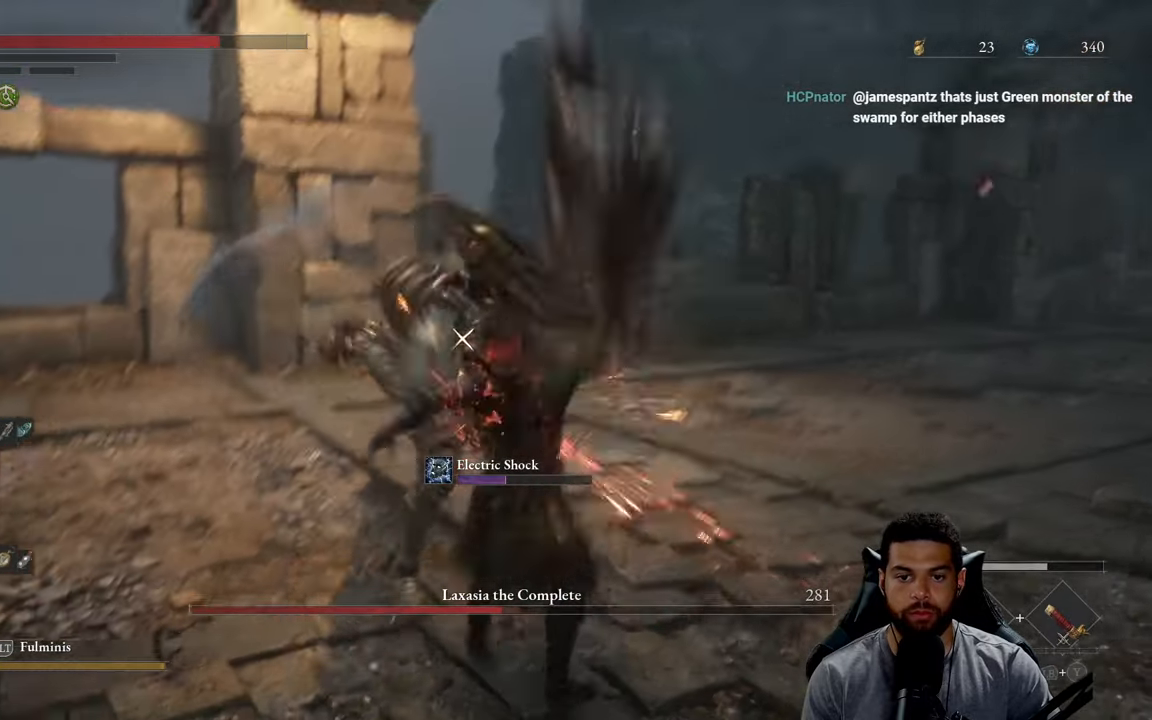
{"buttons": [], "left_stick": "down", "right_stick": "center", "events": [[267, "left_stick", "down"], [334, "L1", "down"], [450, "L1", "up"]]}
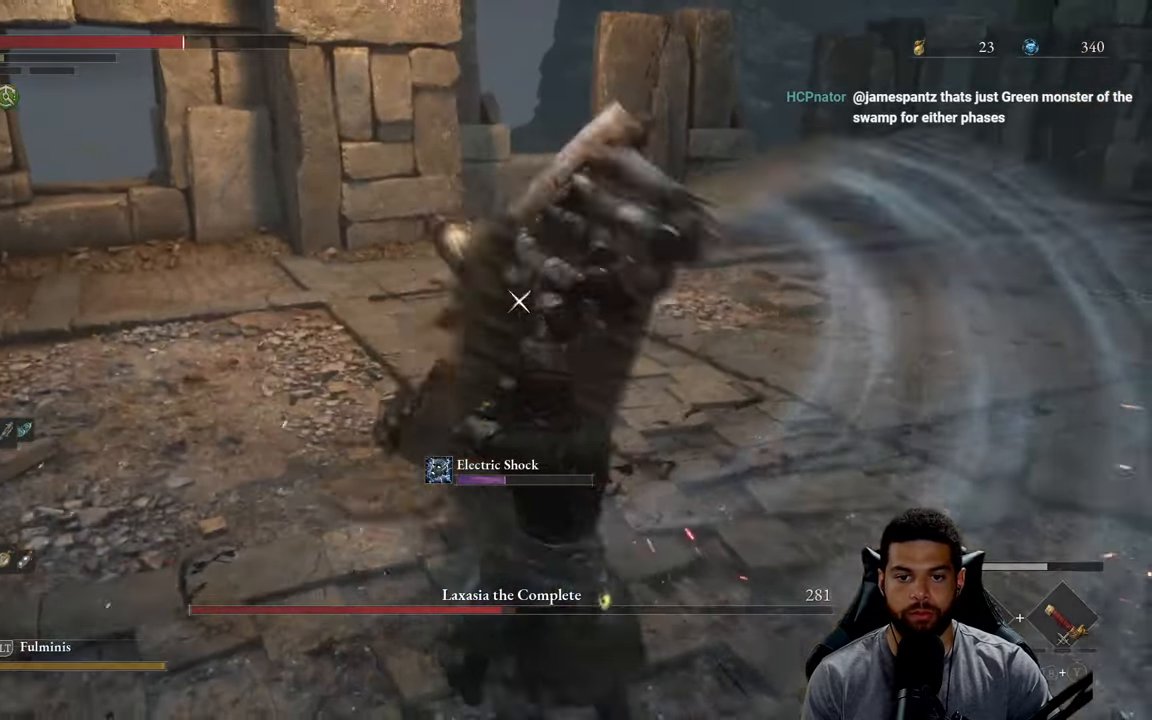
{"buttons": [], "left_stick": "down-left", "right_stick": "center", "events": [[184, "L1", "down"], [334, "L1", "up"], [500, "left_stick", "down-left"]]}
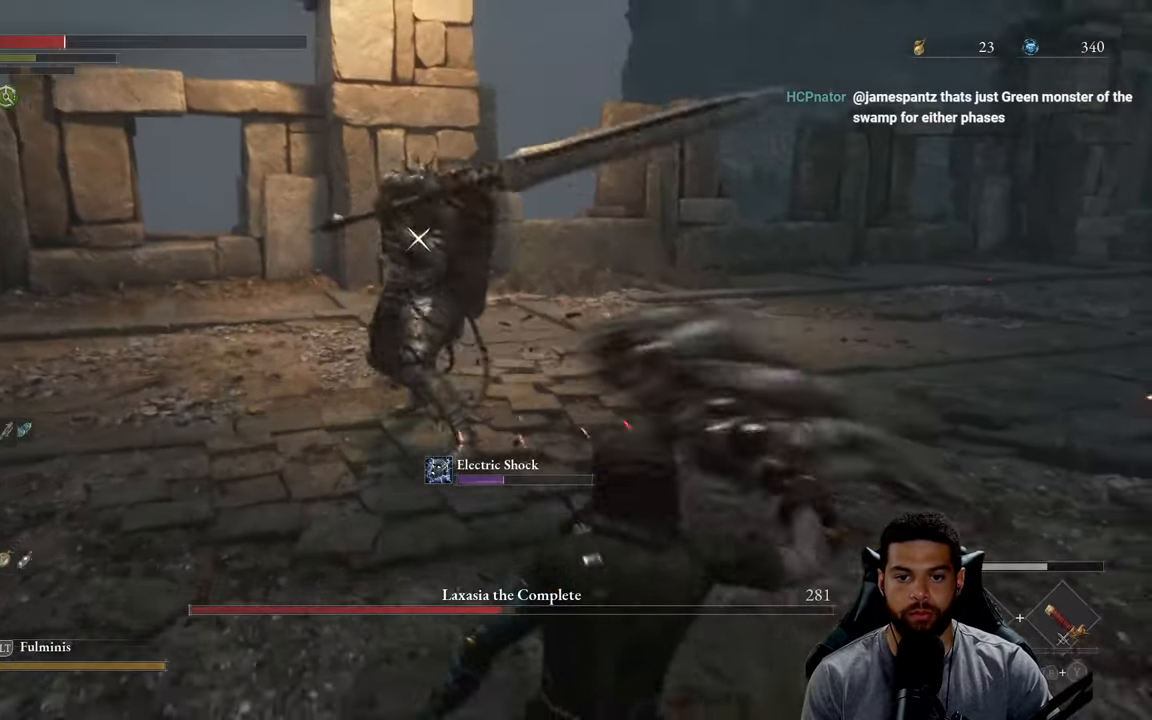
{"buttons": ["X"], "left_stick": "down-left", "right_stick": "center", "events": [[150, "left_stick", "left"], [184, "B", "down"], [250, "B", "up"], [467, "X", "down"], [484, "left_stick", "down-left"]]}
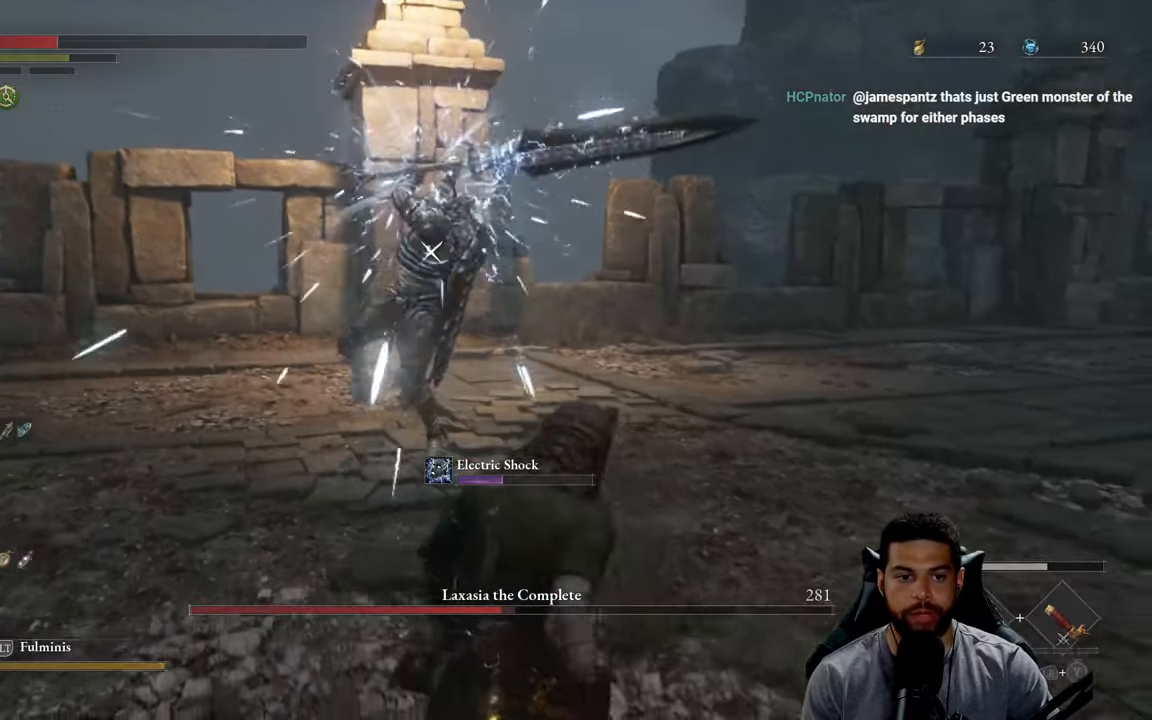
{"buttons": [], "left_stick": "down-left", "right_stick": "center", "events": [[67, "X", "up"], [134, "X", "down"], [217, "X", "up"]]}
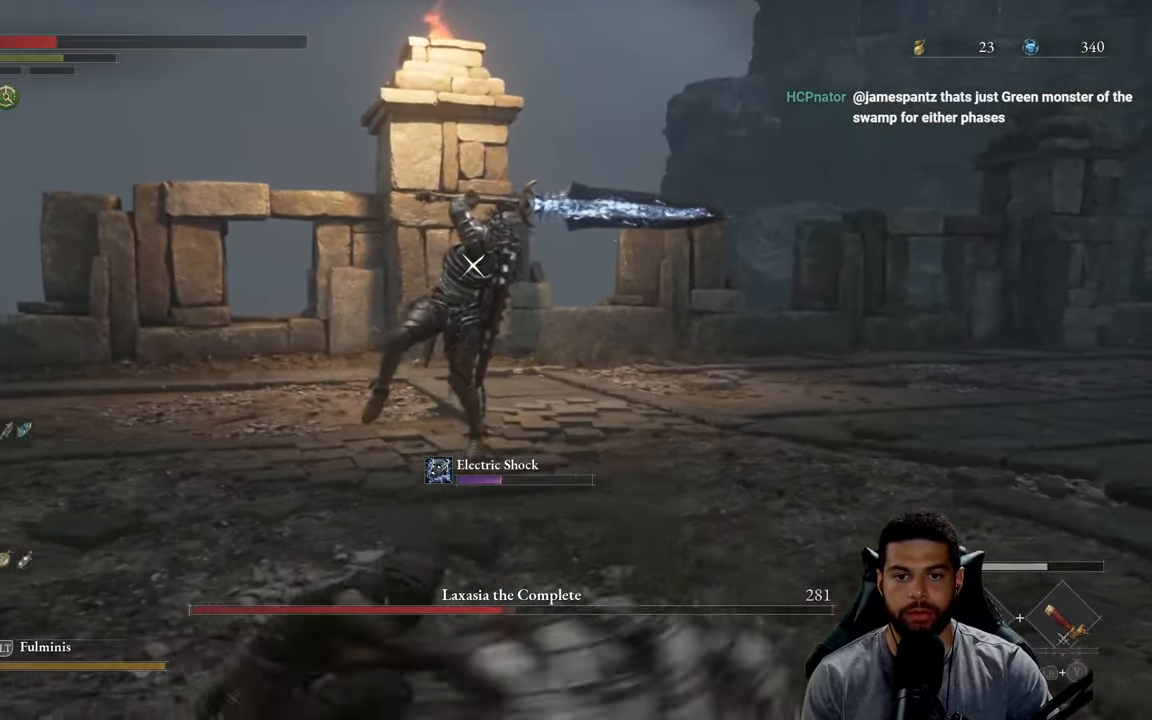
{"buttons": ["B"], "left_stick": "left", "right_stick": "center", "events": [[317, "B", "down"], [400, "B", "up"], [417, "left_stick", "left"], [484, "B", "down"]]}